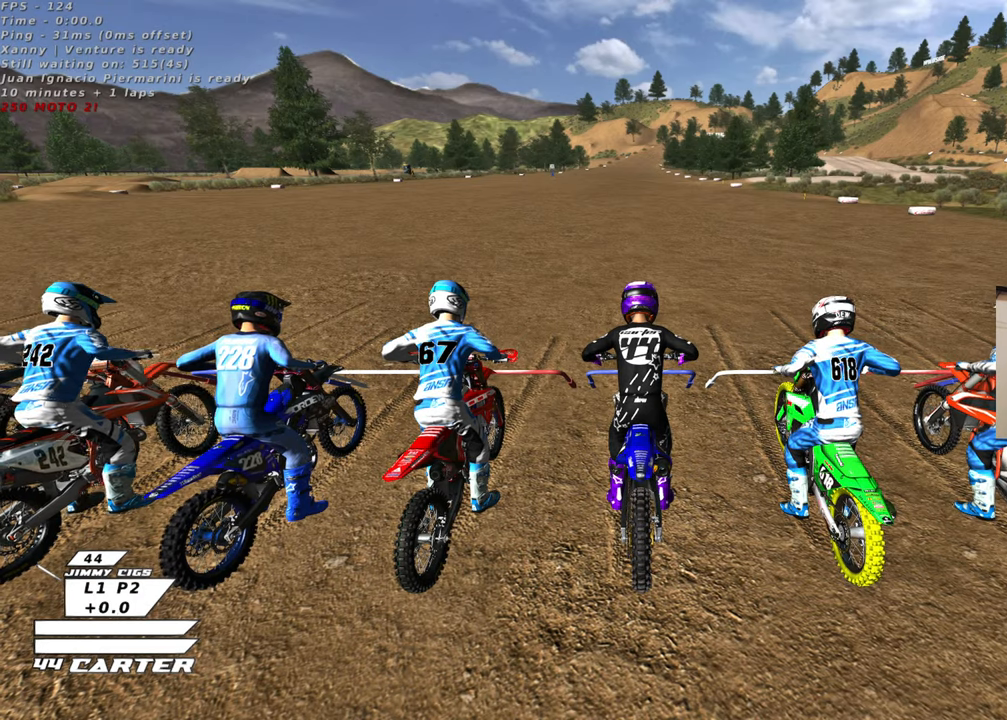
Gameplay with a controller (Xbox layout); each line is a JSON object with the inputs held at the frame after it. "events" lists button and stick changes between this image and that frame as [ms after this image, input, new state], when the widget could be followed in between.
{"buttons": [], "left_stick": "up-right", "right_stick": "center", "events": [[250, "left_stick", "up-right"], [367, "left_stick", "right"], [483, "left_stick", "up-right"]]}
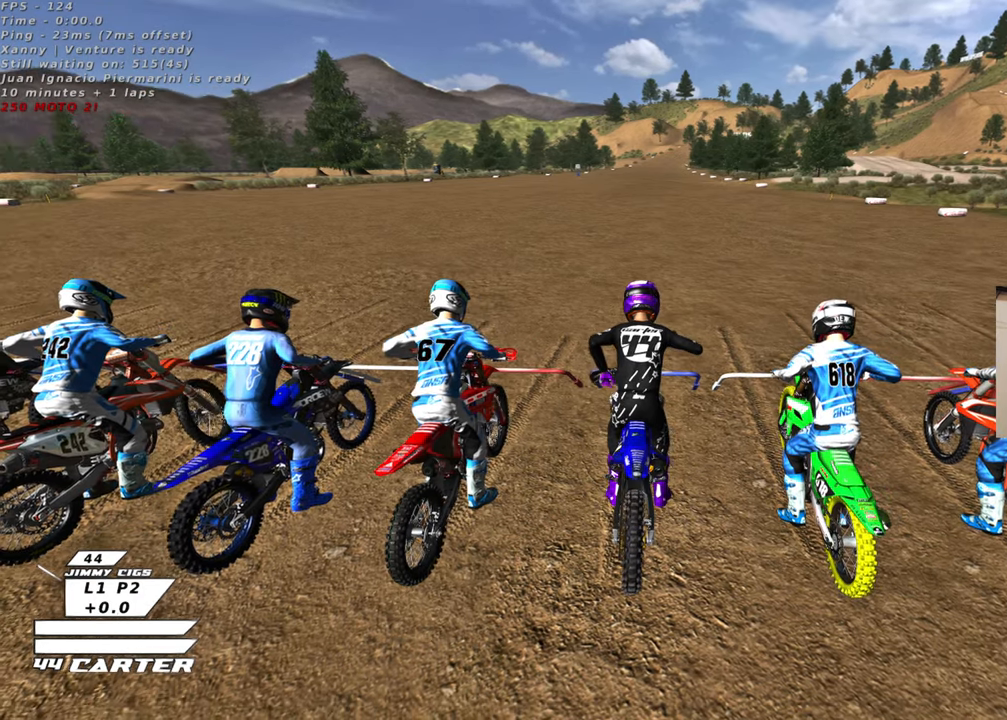
{"buttons": [], "left_stick": "left", "right_stick": "center", "events": [[250, "left_stick", "up-left"], [350, "left_stick", "left"]]}
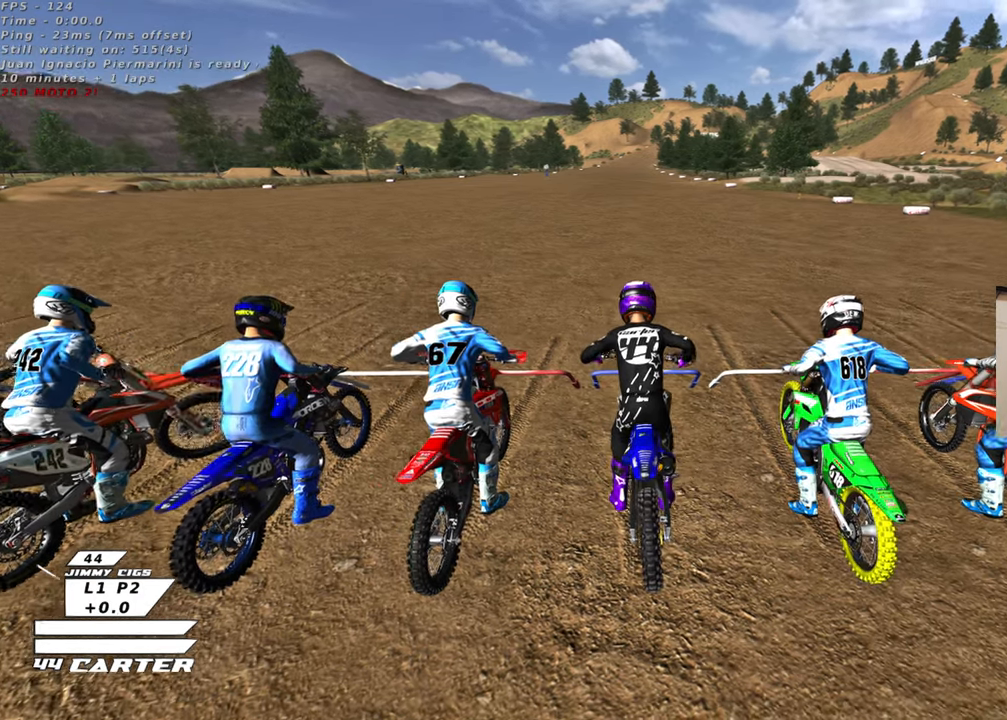
{"buttons": ["R1", "R2"], "left_stick": "up-right", "right_stick": "center", "events": [[317, "R2", "down"], [333, "R1", "down"], [350, "left_stick", "up-right"]]}
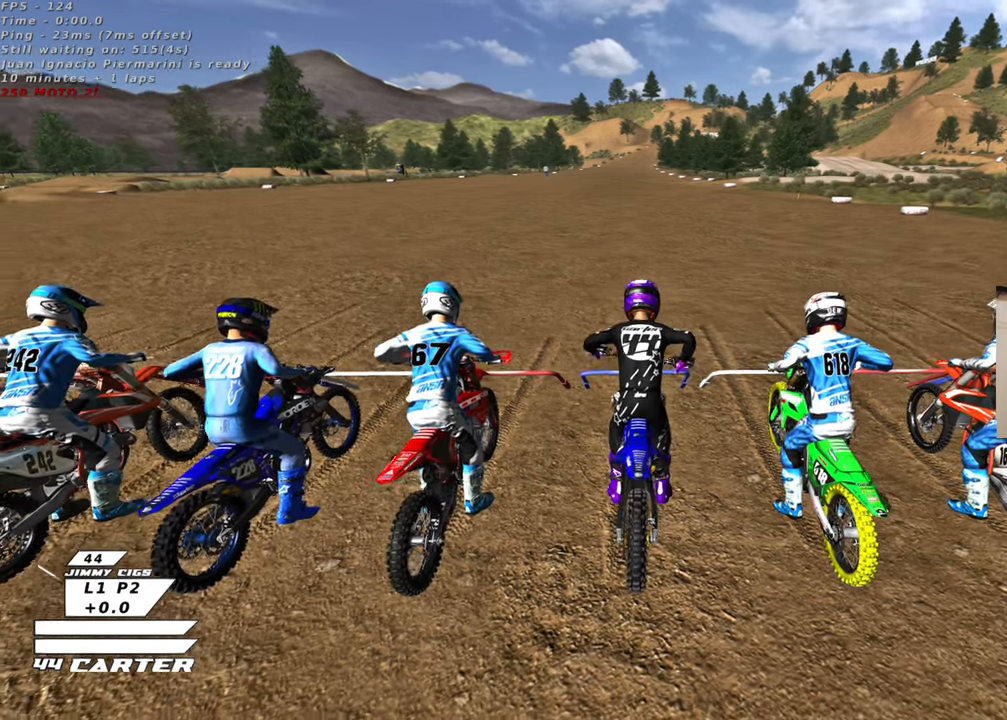
{"buttons": ["R1", "R2", "R3"], "left_stick": "up-left", "right_stick": "down-left", "events": [[300, "right_stick", "down-left"], [417, "left_stick", "up-left"], [483, "R3", "down"]]}
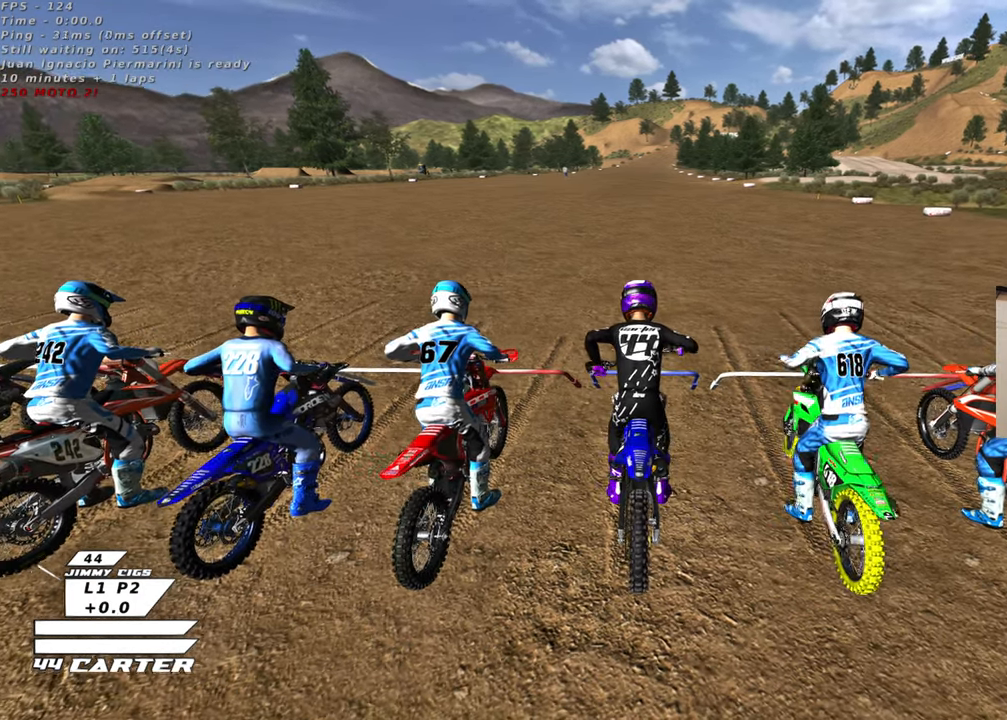
{"buttons": ["R1", "R2", "R3"], "left_stick": "right", "right_stick": "down-left", "events": [[100, "left_stick", "center"], [467, "left_stick", "right"]]}
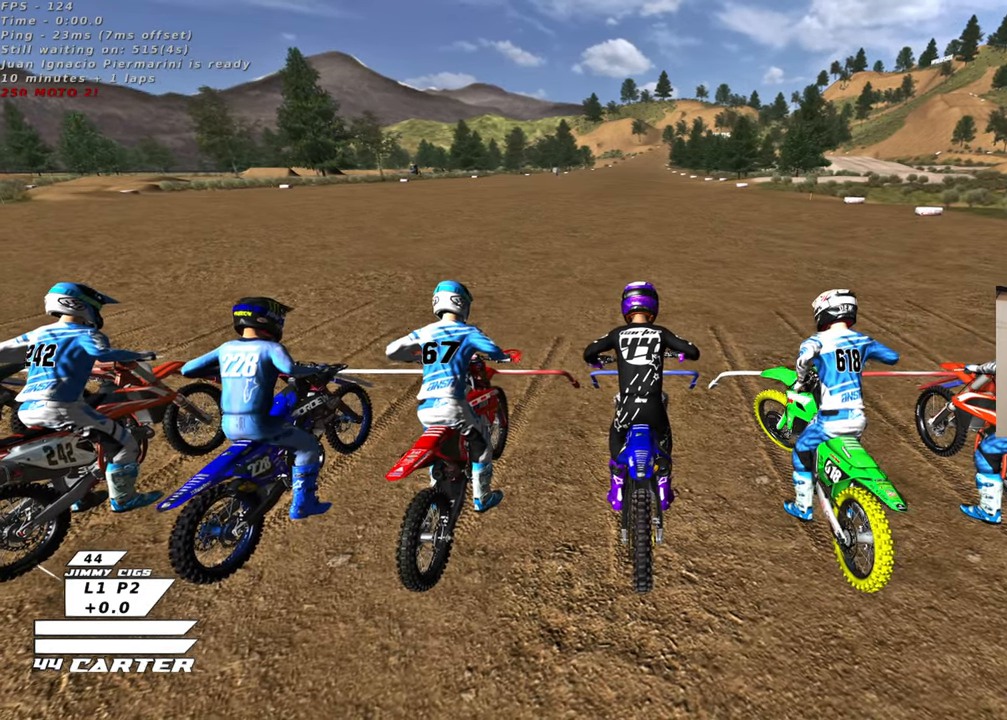
{"buttons": ["R1", "R2", "R3"], "left_stick": "left", "right_stick": "down-left", "events": [[400, "left_stick", "left"]]}
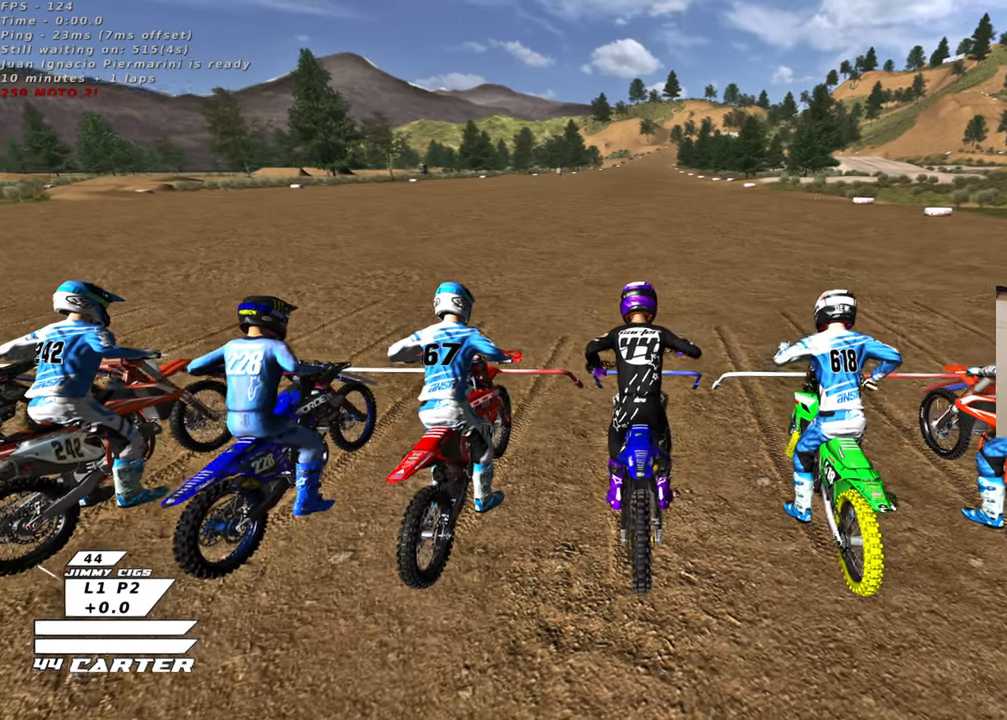
{"buttons": ["R1", "R2"], "left_stick": "right", "right_stick": "center", "events": [[67, "R3", "up"], [250, "right_stick", "center"], [267, "left_stick", "up-left"], [417, "left_stick", "up-right"], [500, "left_stick", "right"]]}
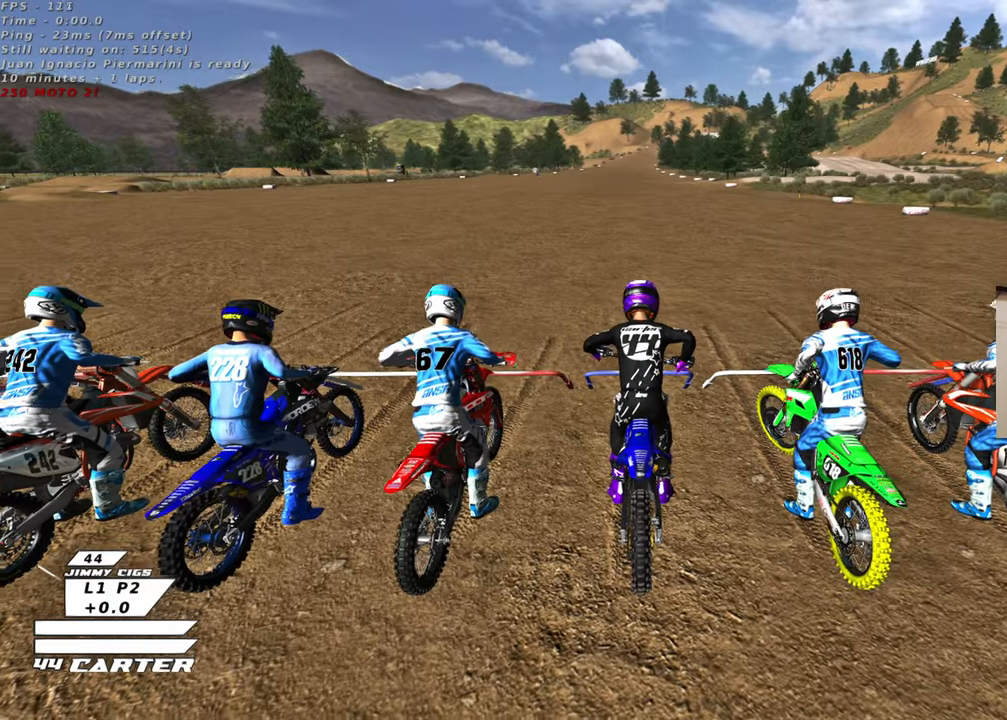
{"buttons": ["R1", "R2", "R3"], "left_stick": "left", "right_stick": "center", "events": [[83, "R3", "down"], [417, "left_stick", "left"]]}
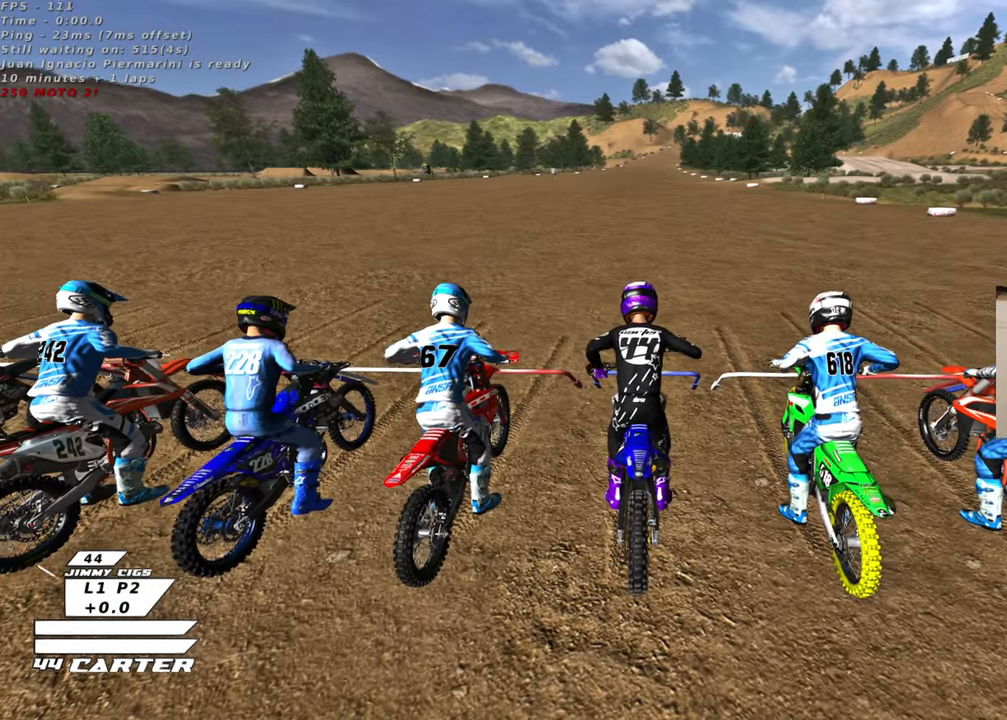
{"buttons": ["R1", "R2", "R3"], "left_stick": "down", "right_stick": "left", "events": [[33, "right_stick", "left"], [100, "left_stick", "up-left"], [233, "left_stick", "up-right"], [300, "left_stick", "center"], [500, "left_stick", "down"]]}
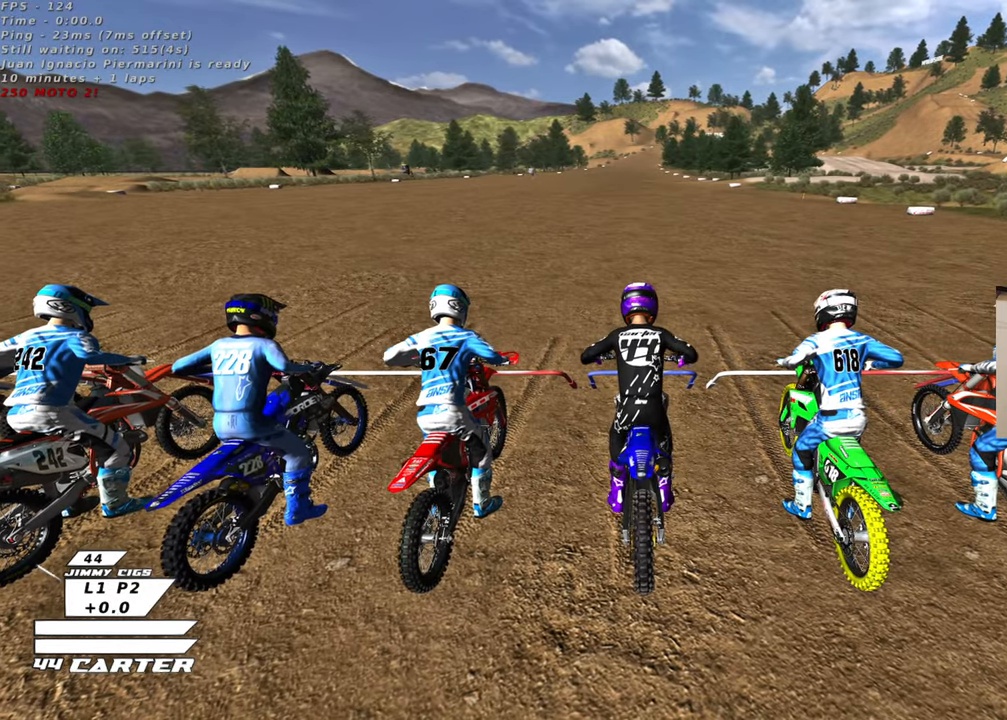
{"buttons": ["R1", "R2", "R3"], "left_stick": "down", "right_stick": "left", "events": []}
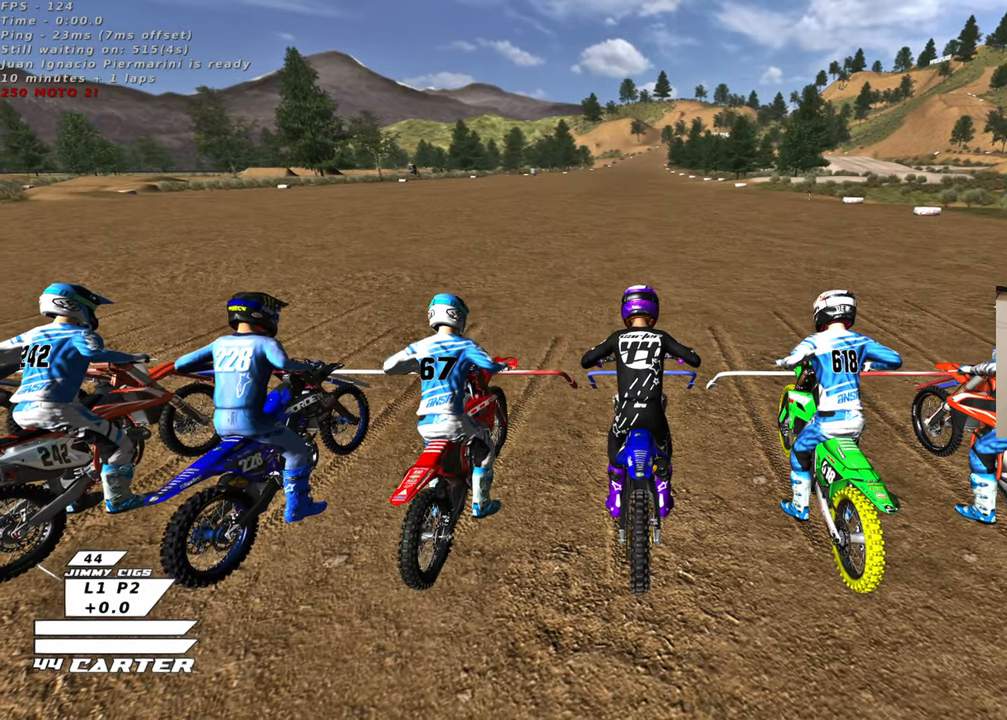
{"buttons": ["R1", "R2", "R3"], "left_stick": "down", "right_stick": "left", "events": []}
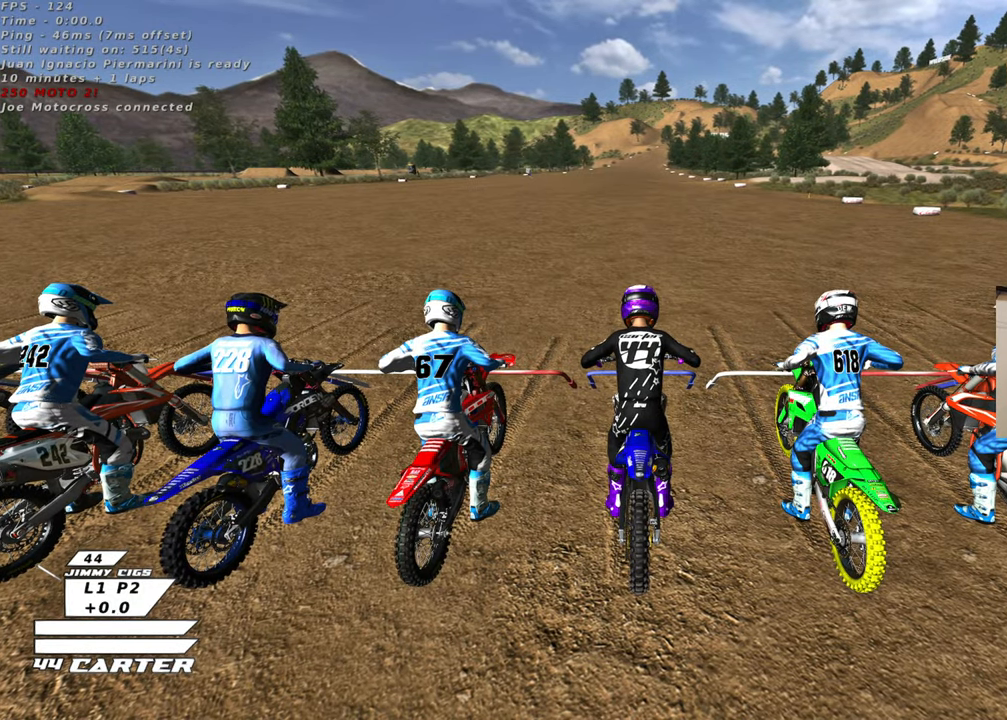
{"buttons": ["R1", "R2", "R3"], "left_stick": "center", "right_stick": "left", "events": [[433, "left_stick", "center"]]}
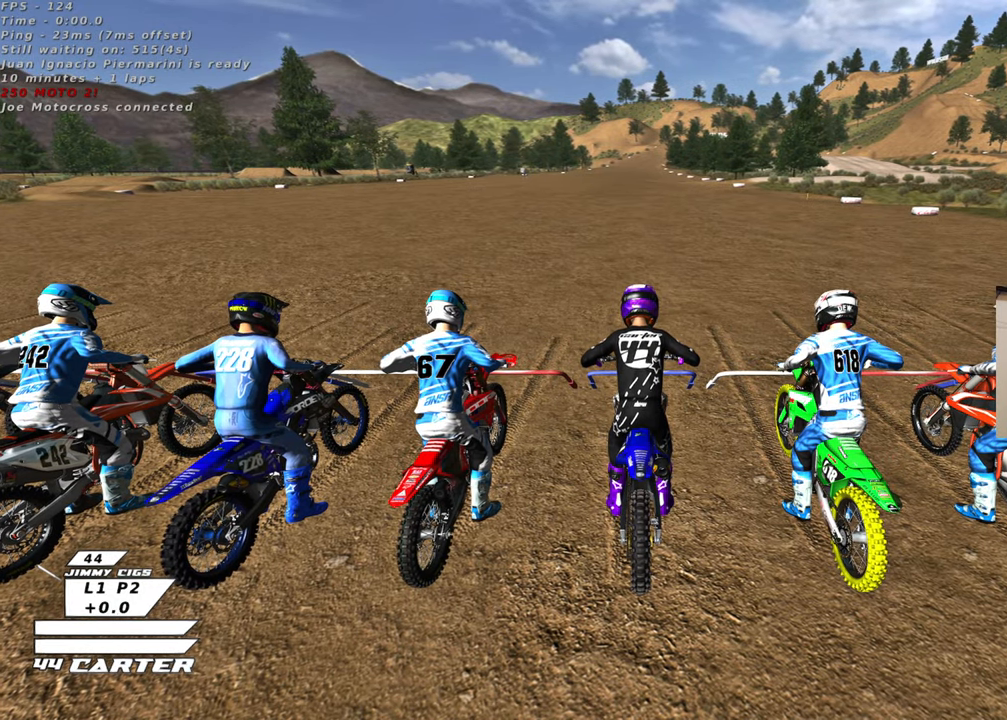
{"buttons": ["R1", "R2", "R3"], "left_stick": "center", "right_stick": "left", "events": []}
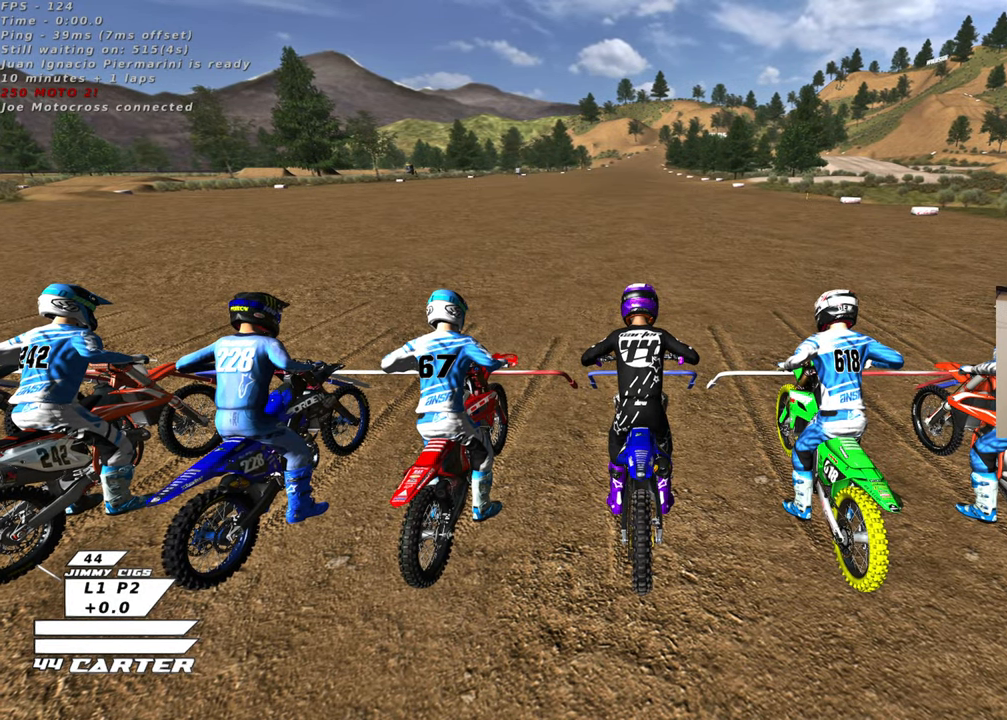
{"buttons": ["R1", "R2"], "left_stick": "center", "right_stick": "left", "events": [[300, "R3", "up"]]}
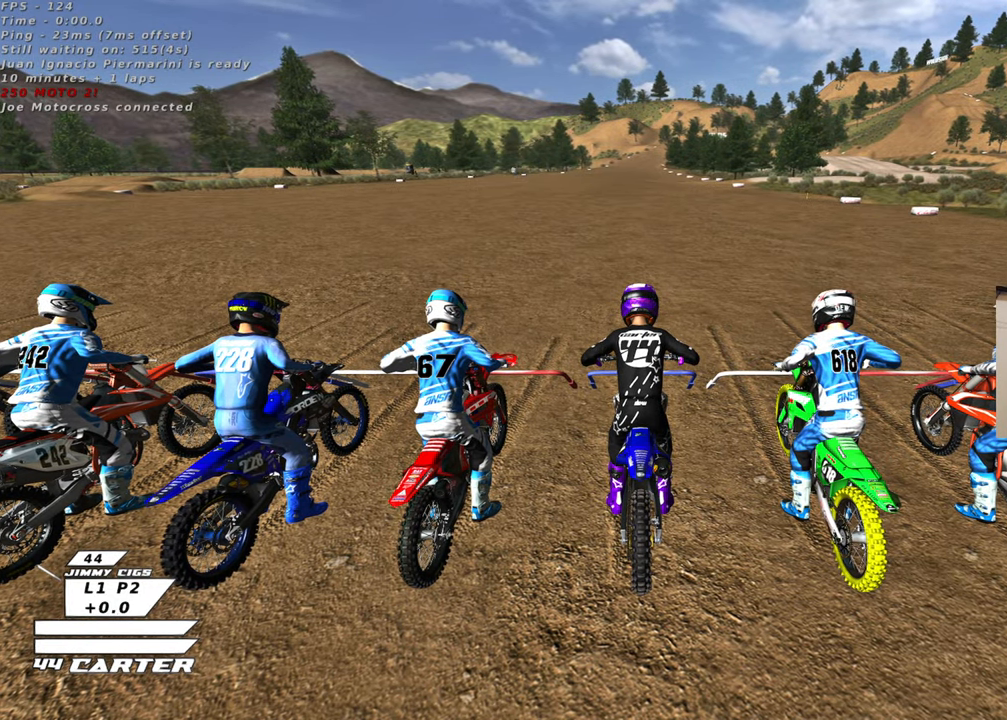
{"buttons": ["R1", "R2", "R3"], "left_stick": "center", "right_stick": "left", "events": [[167, "R3", "down"]]}
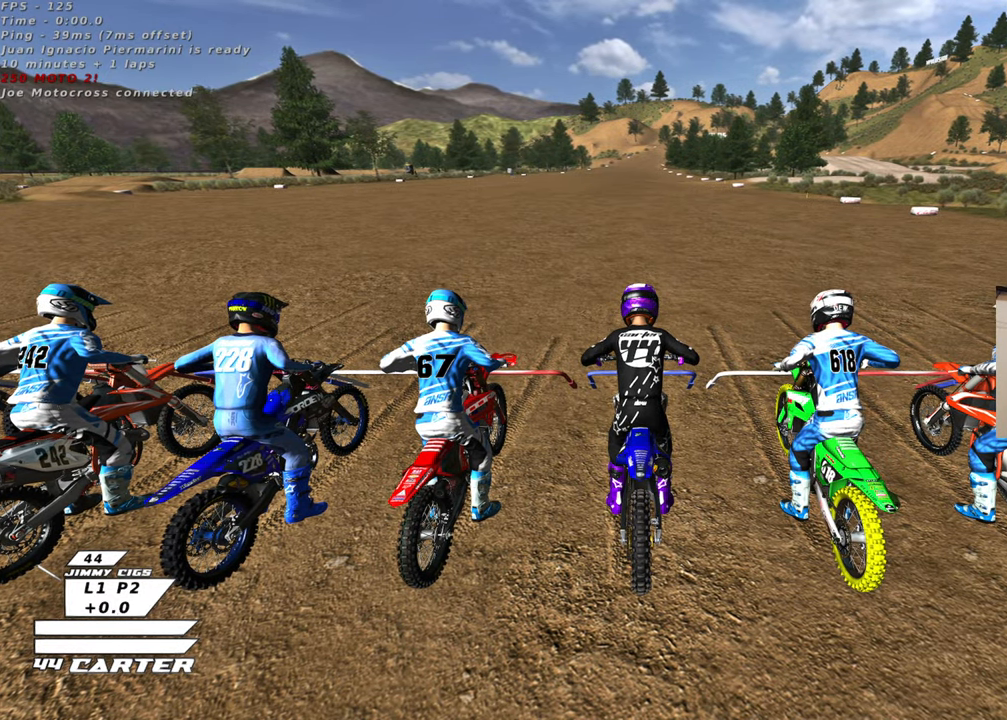
{"buttons": ["R1", "R2", "R3"], "left_stick": "center", "right_stick": "left", "events": []}
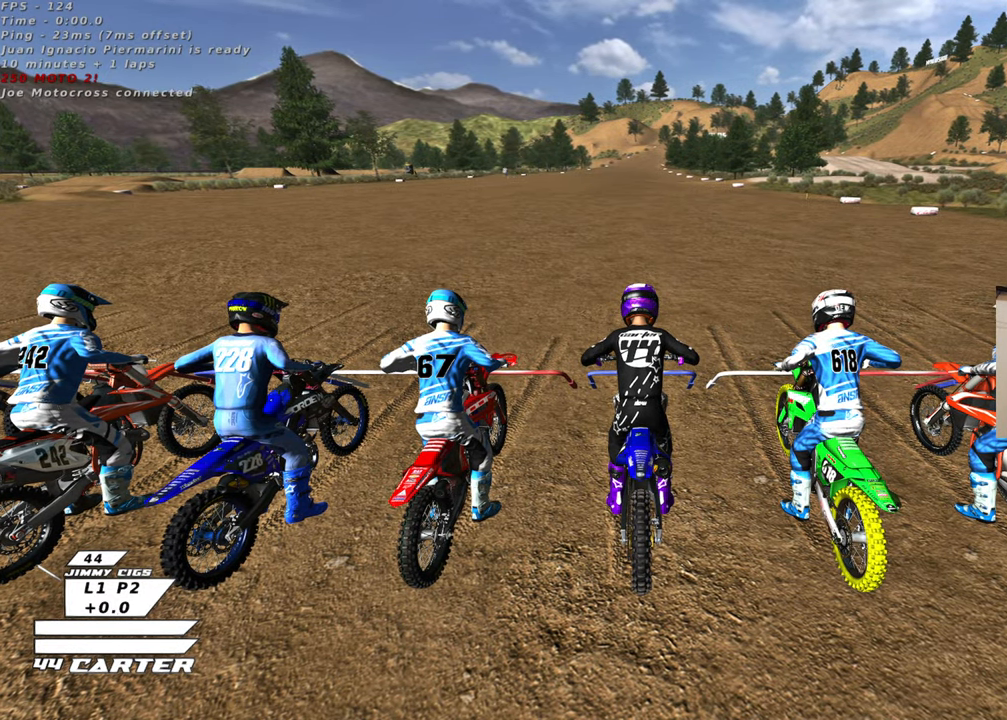
{"buttons": ["R1", "R2", "R3"], "left_stick": "center", "right_stick": "left", "events": []}
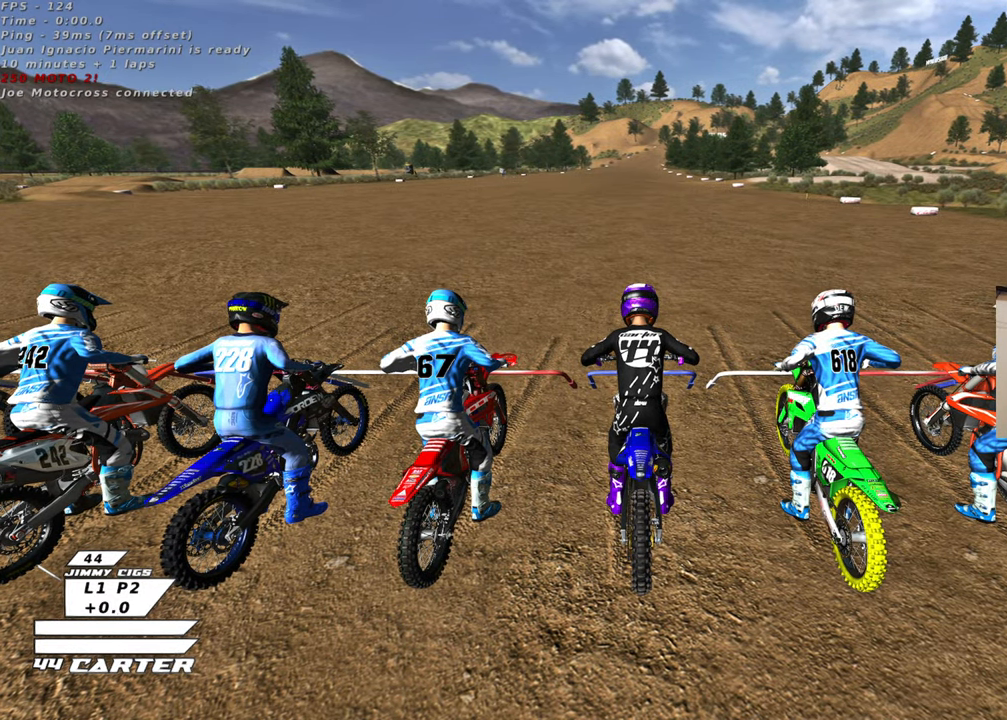
{"buttons": ["R1", "R2", "R3"], "left_stick": "center", "right_stick": "left", "events": []}
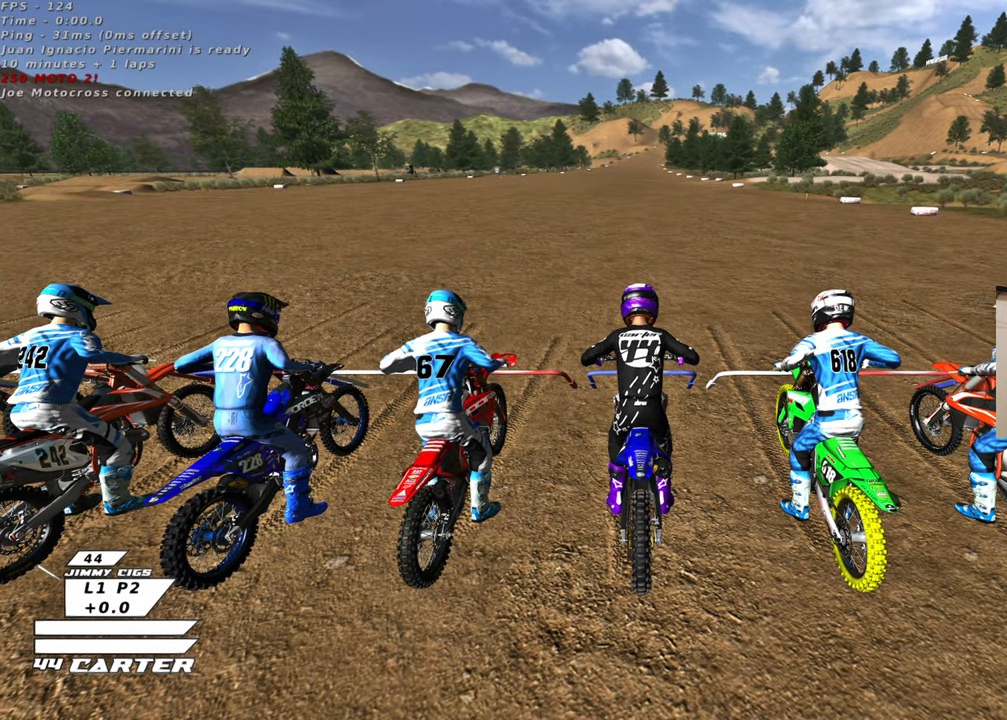
{"buttons": ["R1", "R2", "R3"], "left_stick": "center", "right_stick": "left", "events": []}
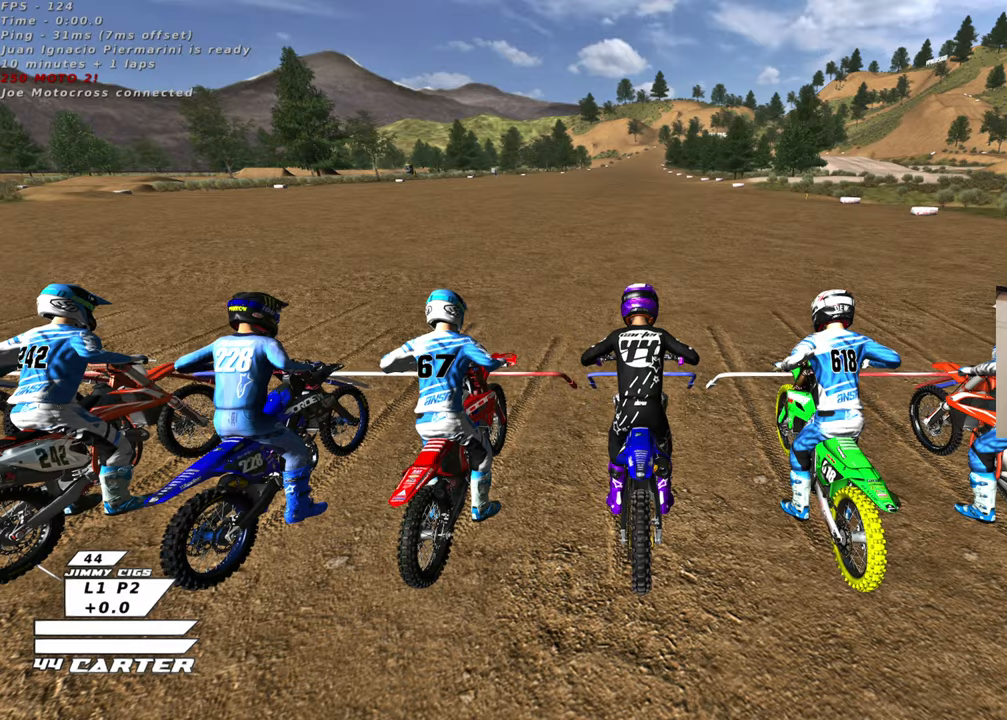
{"buttons": ["R2", "R3"], "left_stick": "center", "right_stick": "left", "events": [[233, "R1", "up"]]}
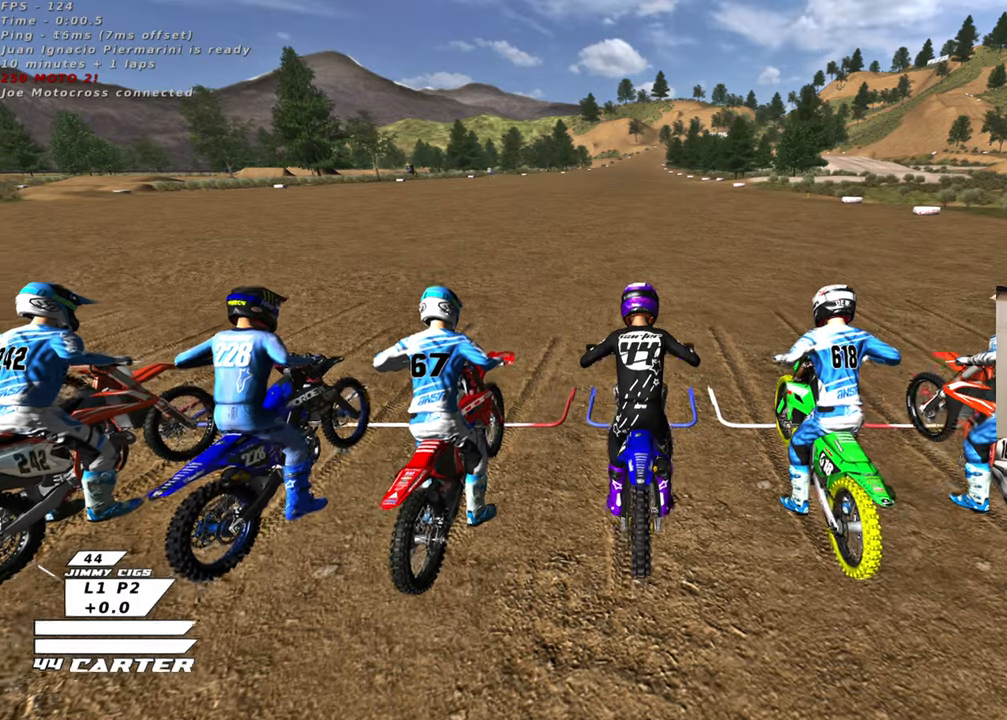
{"buttons": ["R2"], "left_stick": "center", "right_stick": "center", "events": [[283, "R3", "up"], [333, "right_stick", "up-left"], [433, "right_stick", "center"]]}
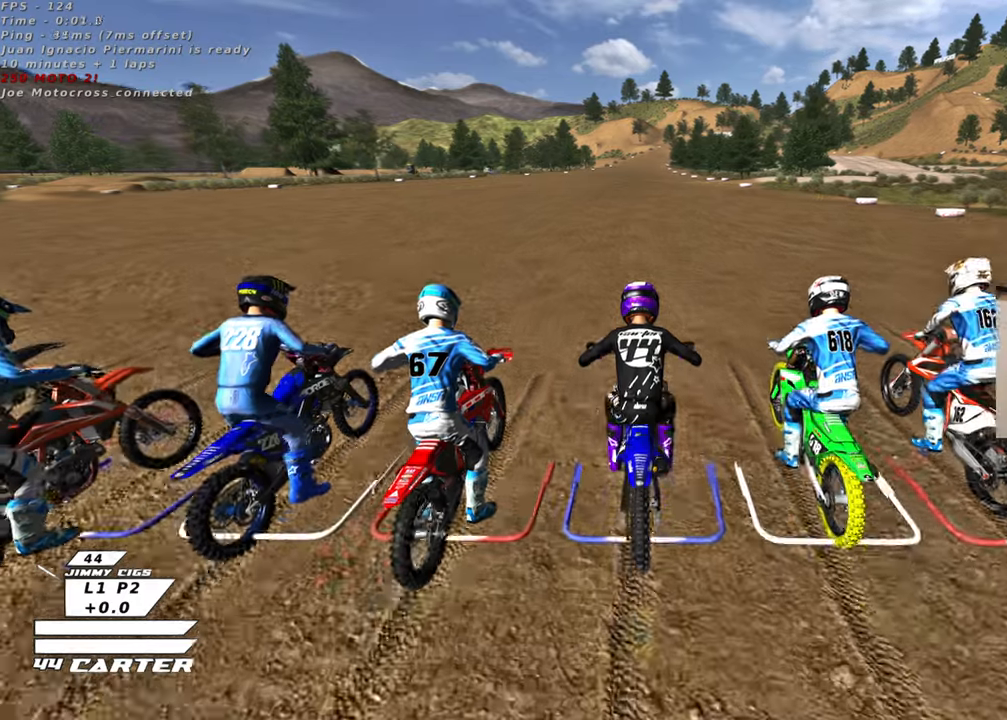
{"buttons": ["R2"], "left_stick": "center", "right_stick": "center", "events": [[50, "A", "down"], [167, "A", "up"]]}
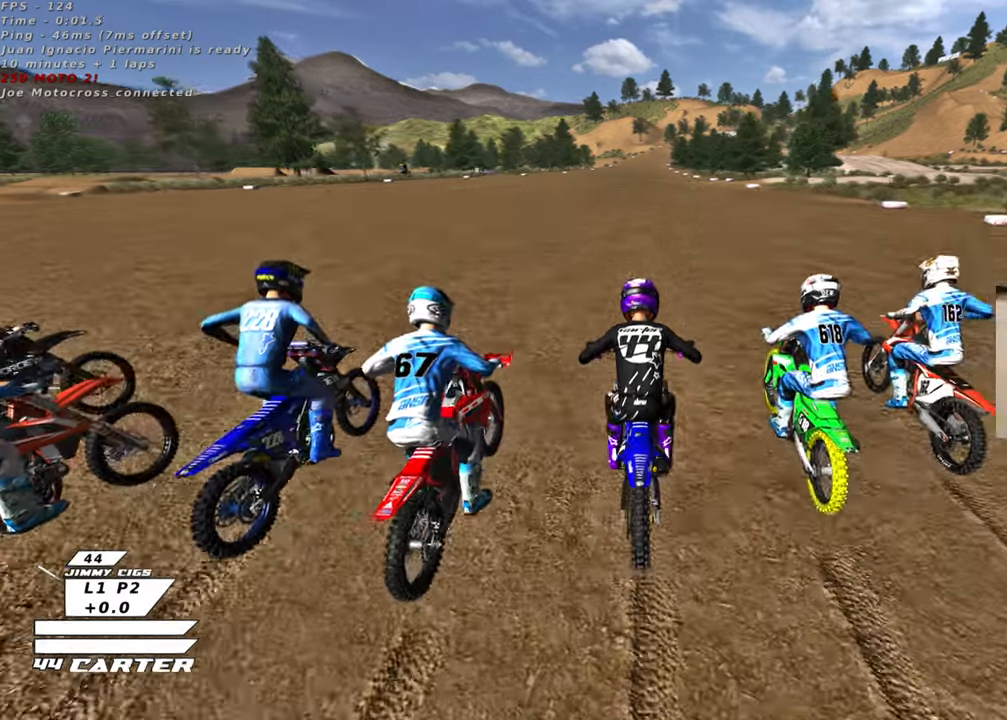
{"buttons": ["R2"], "left_stick": "down", "right_stick": "center", "events": [[117, "left_stick", "down"], [217, "left_stick", "center"], [367, "left_stick", "down"]]}
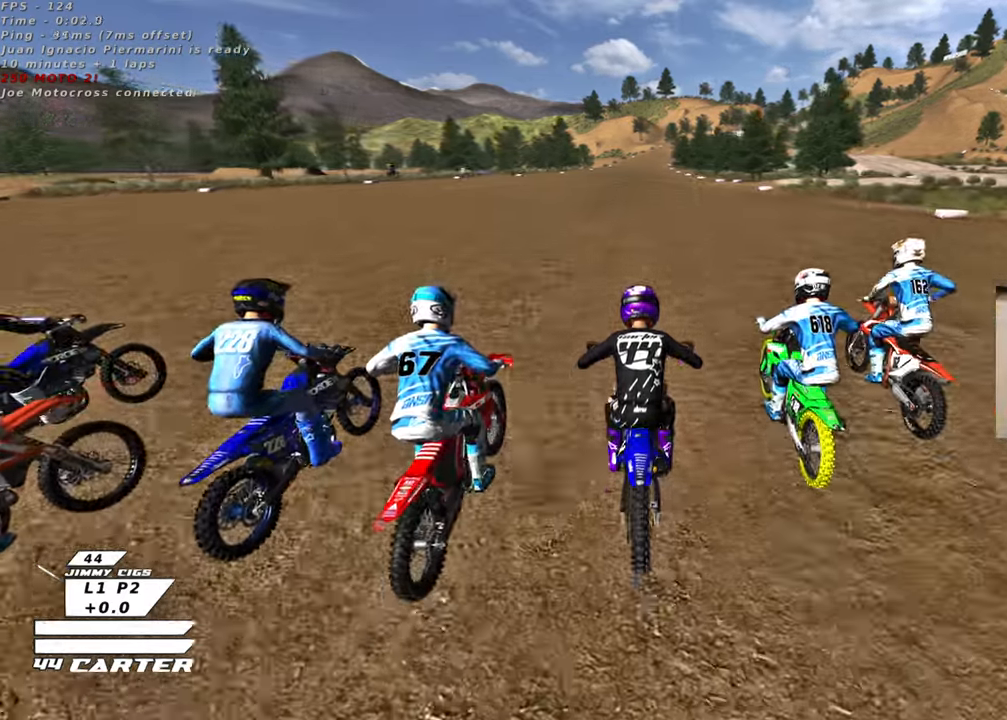
{"buttons": ["R2"], "left_stick": "center", "right_stick": "center", "events": [[17, "left_stick", "center"]]}
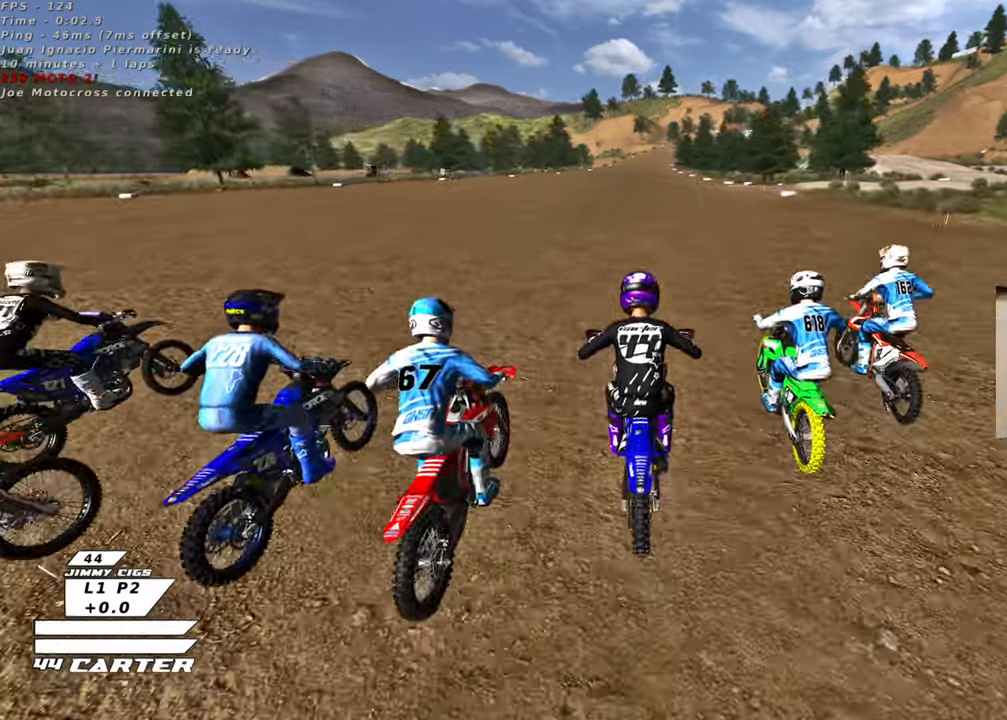
{"buttons": ["R2"], "left_stick": "center", "right_stick": "center", "events": []}
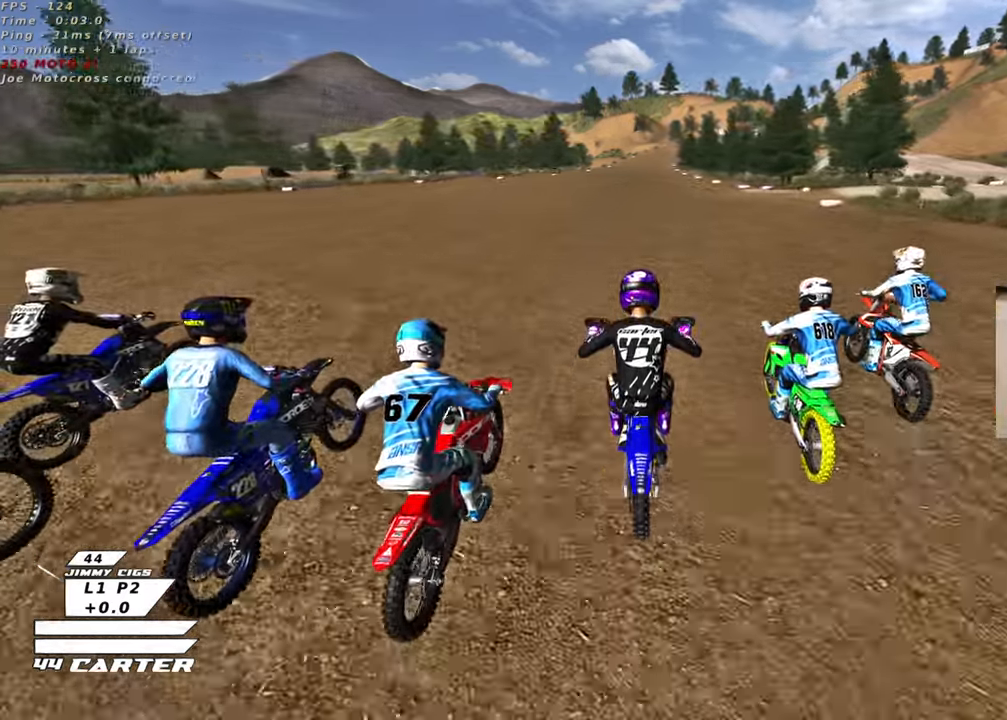
{"buttons": ["R2"], "left_stick": "down", "right_stick": "center", "events": [[33, "R1", "down"], [100, "R1", "up"], [350, "A", "down"], [367, "left_stick", "down"], [483, "A", "up"]]}
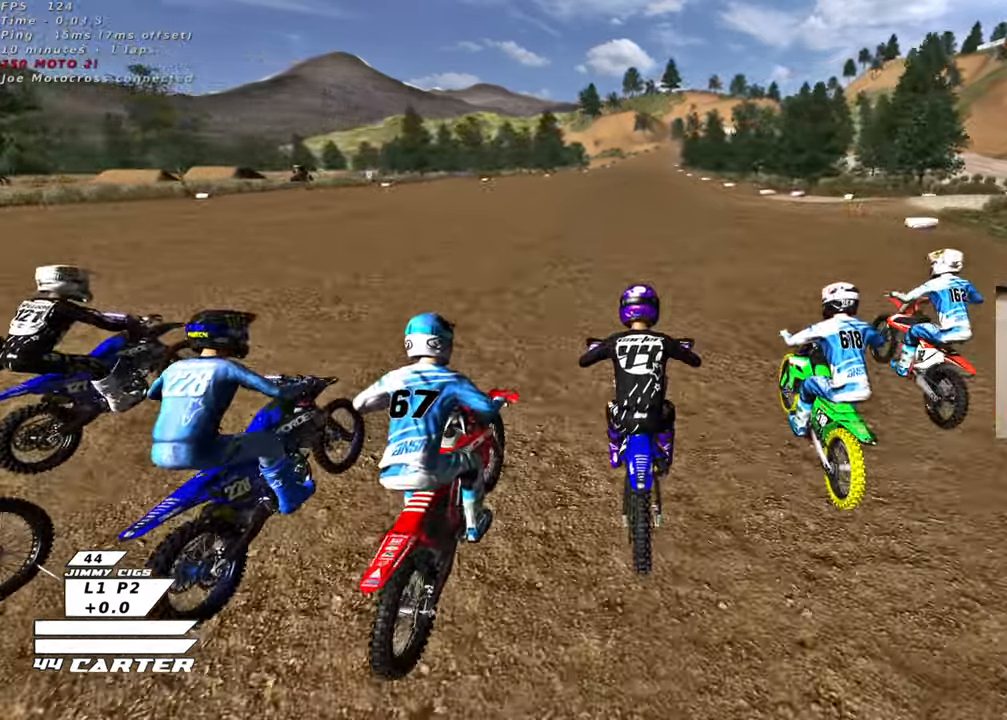
{"buttons": ["A", "R2"], "left_stick": "down", "right_stick": "center", "events": [[100, "left_stick", "center"], [233, "left_stick", "up"], [333, "left_stick", "down"], [417, "A", "down"]]}
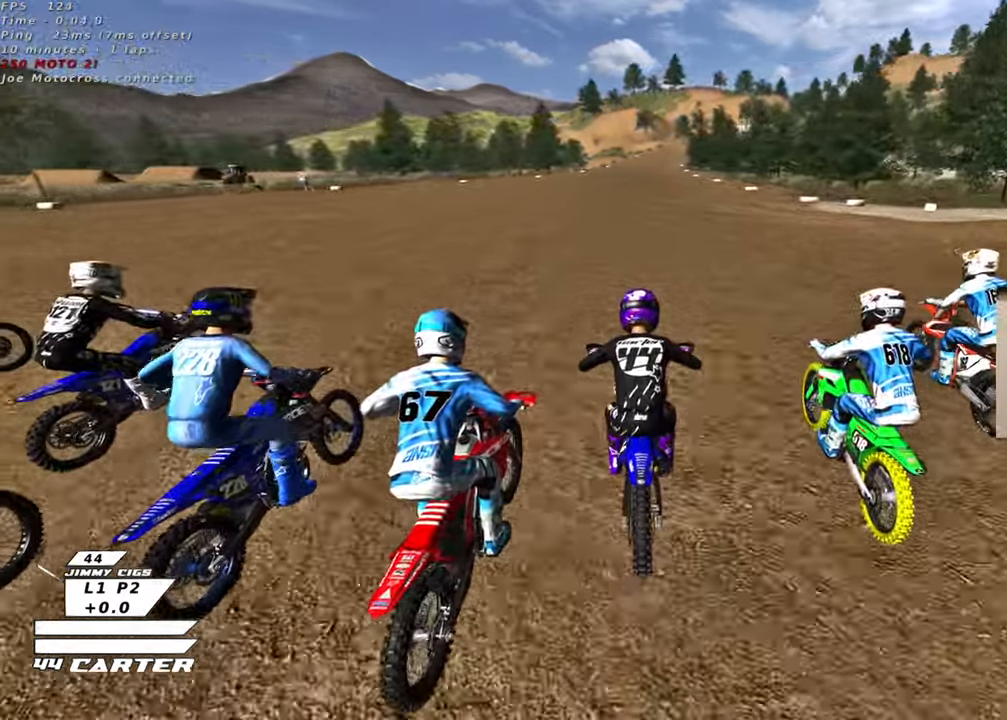
{"buttons": ["R2"], "left_stick": "down", "right_stick": "center", "events": [[33, "left_stick", "center"], [100, "A", "up"], [167, "left_stick", "up"], [383, "left_stick", "down"]]}
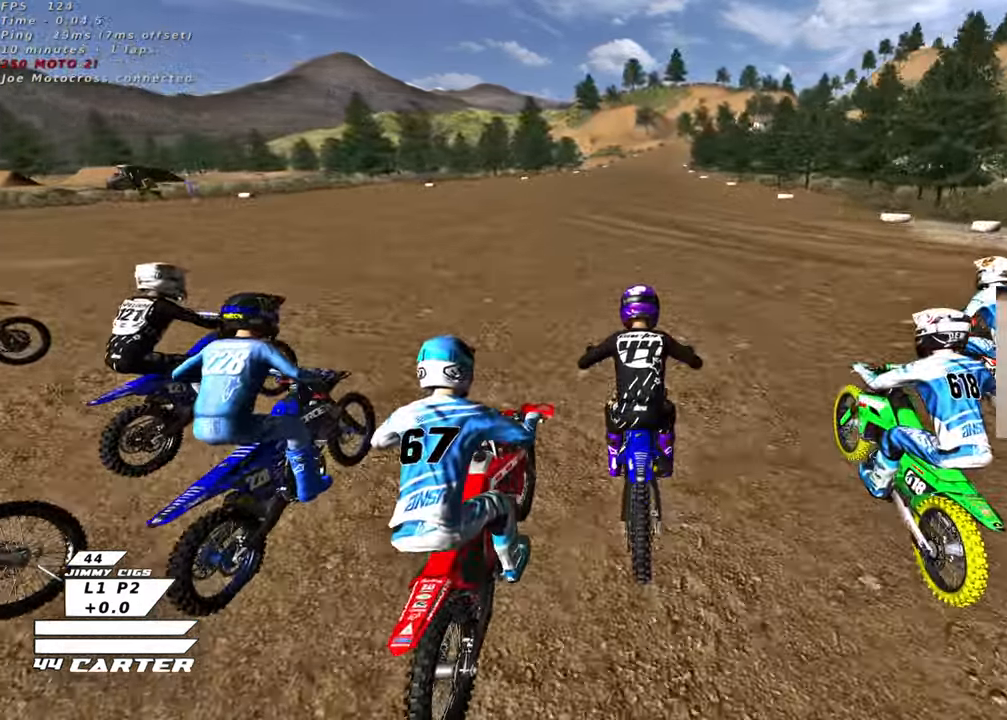
{"buttons": ["A", "R2"], "left_stick": "down", "right_stick": "center", "events": [[133, "left_stick", "up"], [433, "A", "down"], [433, "left_stick", "down"]]}
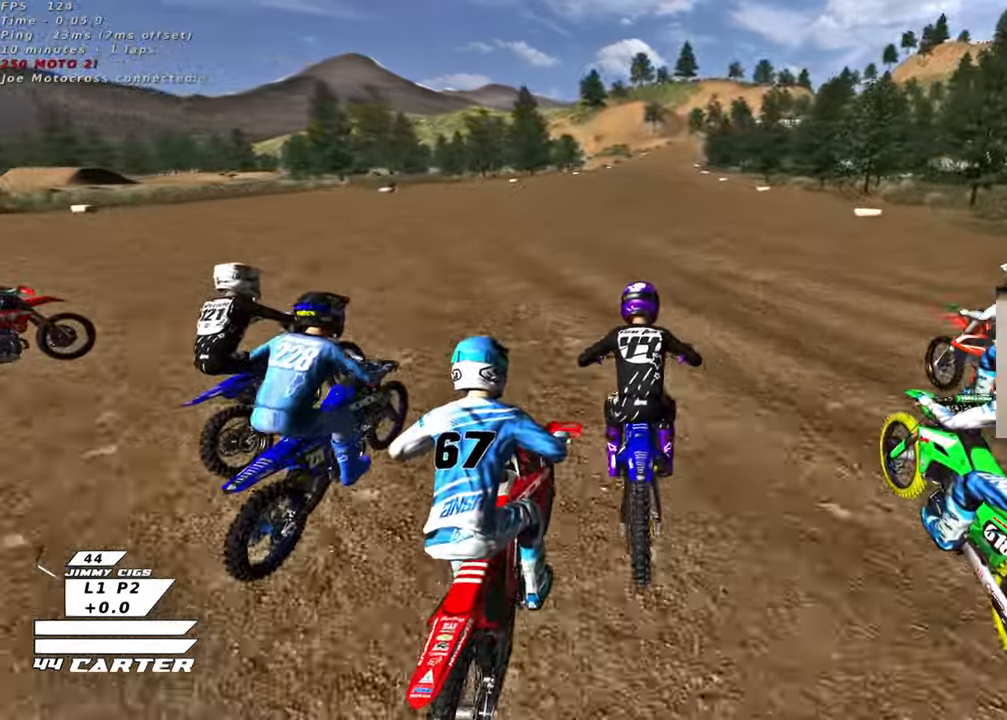
{"buttons": ["A", "R2"], "left_stick": "center", "right_stick": "center", "events": [[83, "A", "up"], [117, "left_stick", "up"], [183, "A", "down"], [300, "A", "up"], [350, "left_stick", "center"], [400, "A", "down"], [400, "left_stick", "down"], [483, "left_stick", "center"]]}